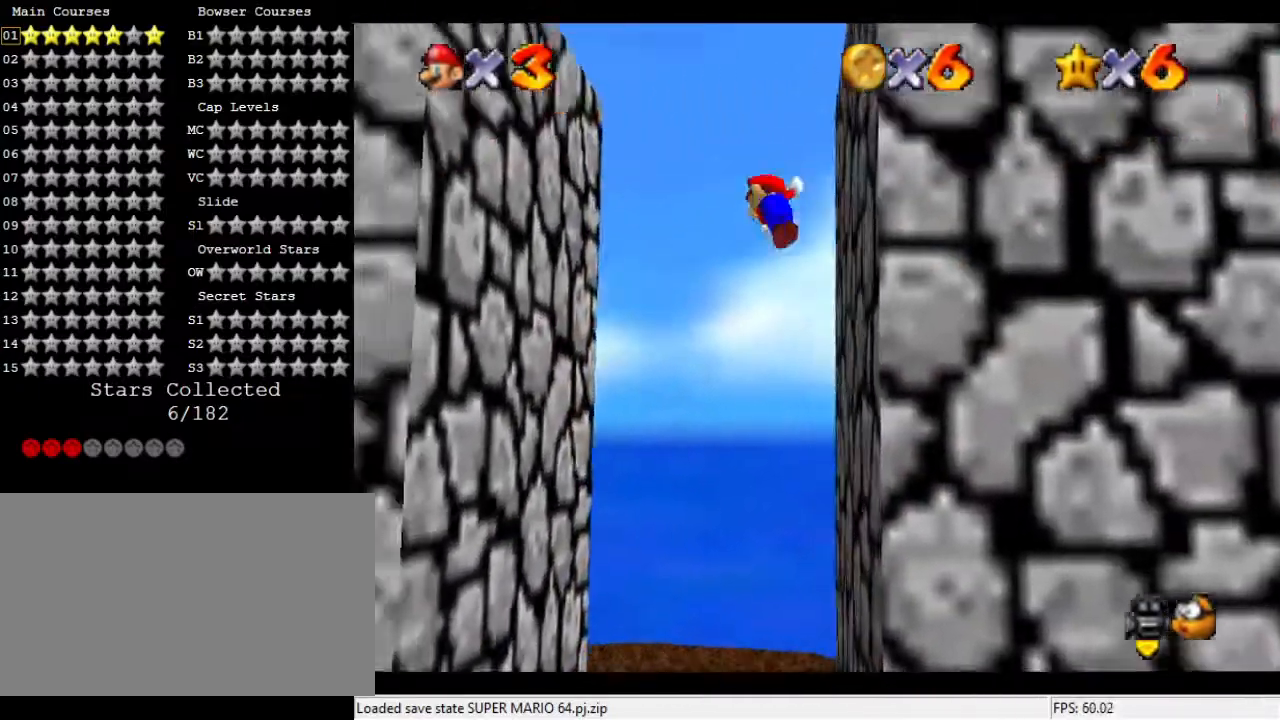
Gameplay with a controller (Nintendo layout); each line is a JSON object with the inputs held at the frame after it. "events" lists button and stick changes between this image and that frame as [ms after this image, input, new state], when the widget could be followed in between. Not read: A B L3 R3 Z.
{"buttons": [], "left_stick": "down-left", "events": []}
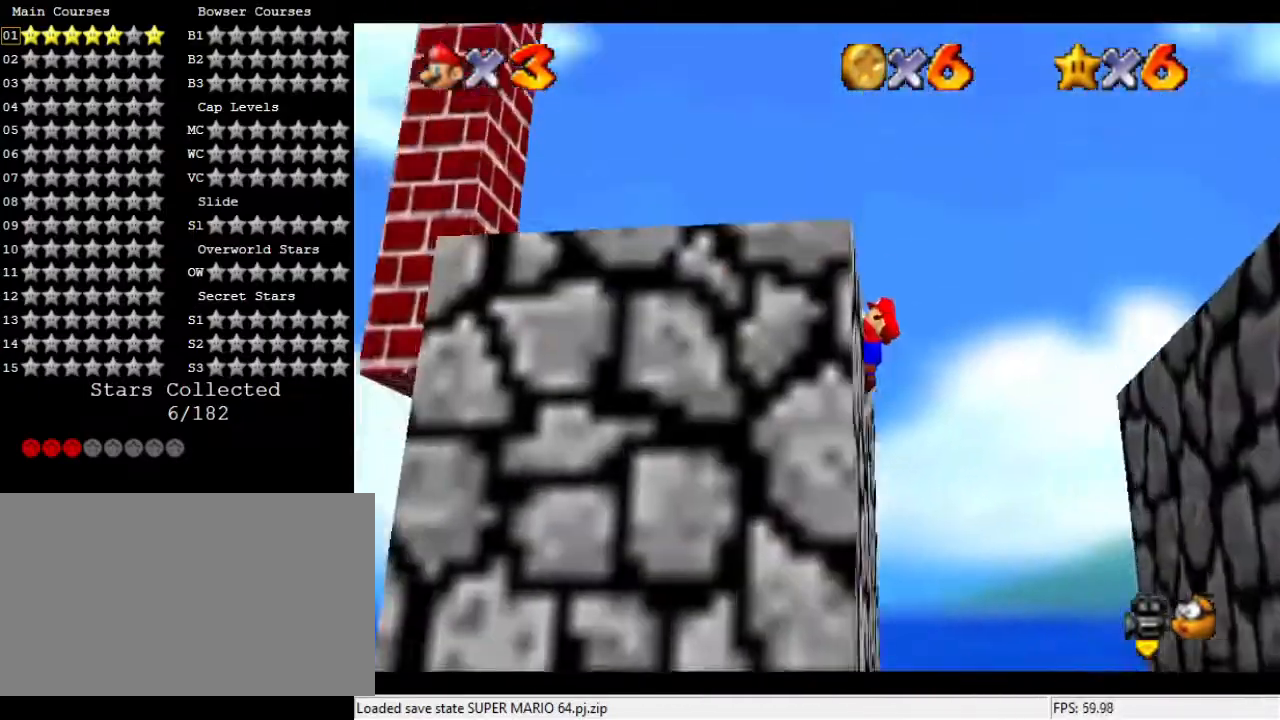
{"buttons": ["C_DOWN", "C_RIGHT"], "left_stick": "center", "events": [[67, "left_stick", "center"], [500, "C_DOWN", "down"], [500, "C_RIGHT", "down"]]}
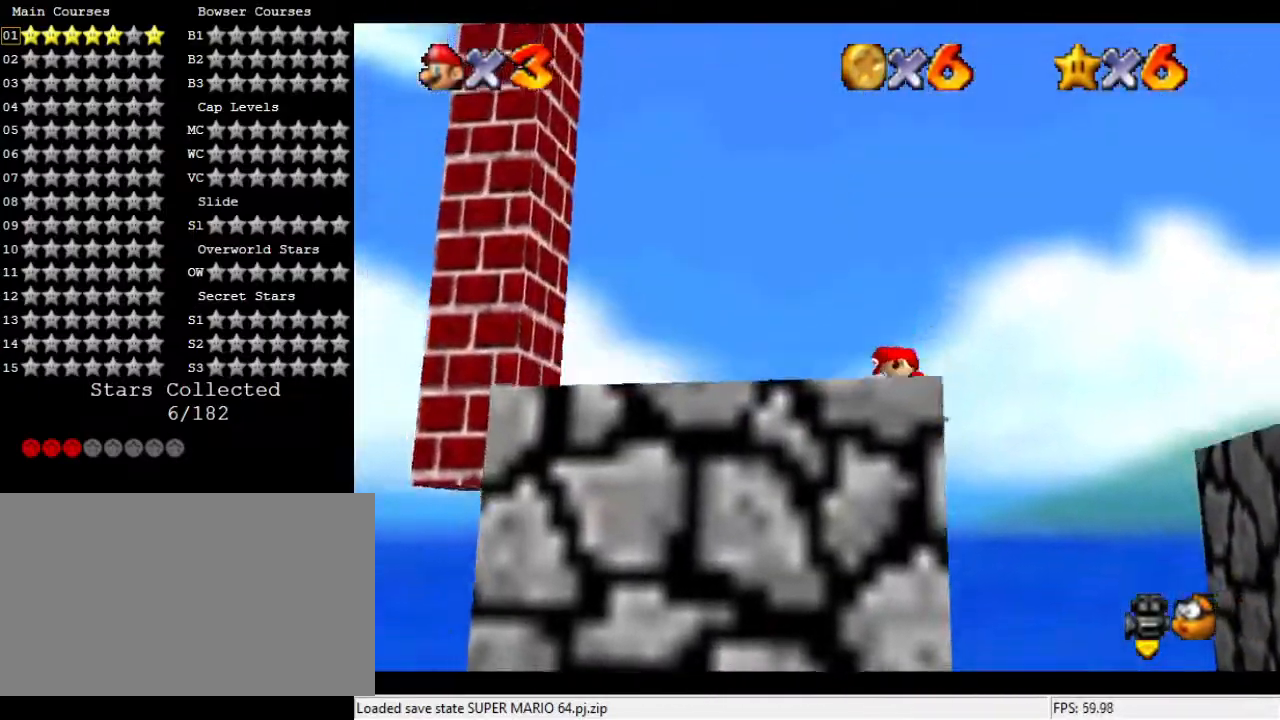
{"buttons": [], "left_stick": "center", "events": [[133, "C_RIGHT", "up"], [167, "C_DOWN", "up"], [233, "C_DOWN", "down"], [233, "C_RIGHT", "down"], [400, "C_DOWN", "up"], [400, "C_RIGHT", "up"]]}
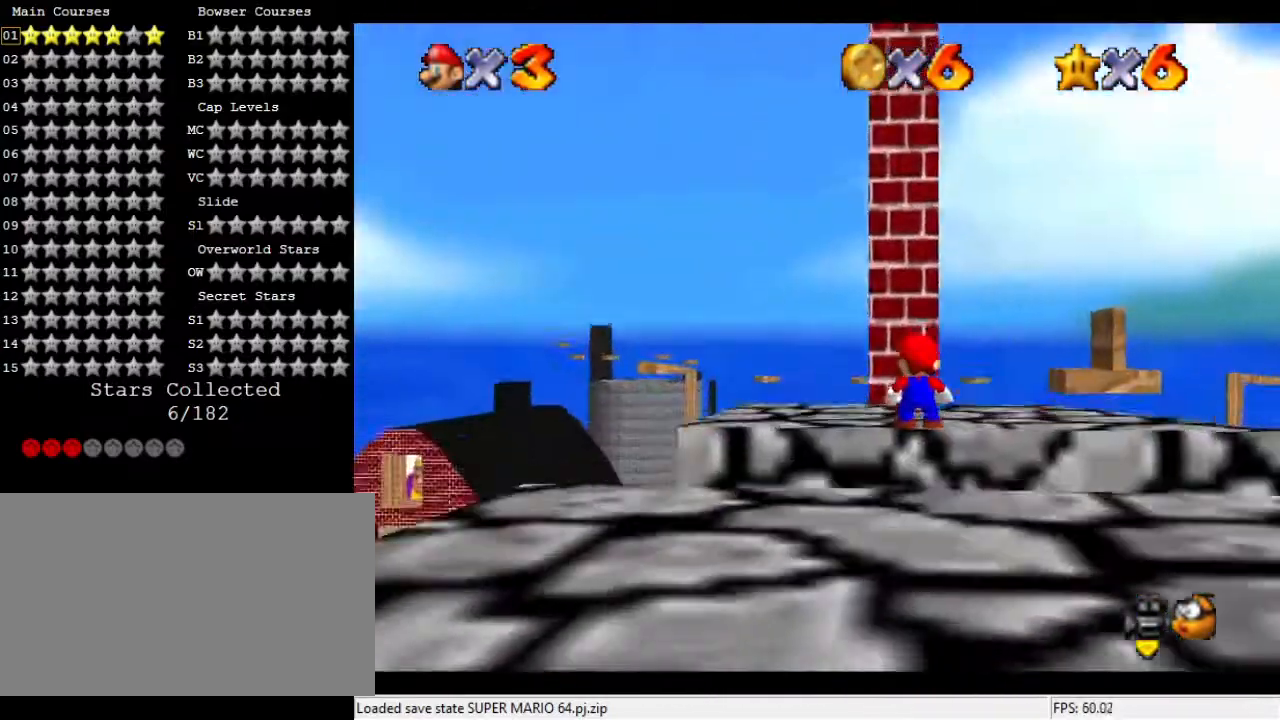
{"buttons": [], "left_stick": "center", "events": [[167, "left_stick", "left"], [267, "left_stick", "center"]]}
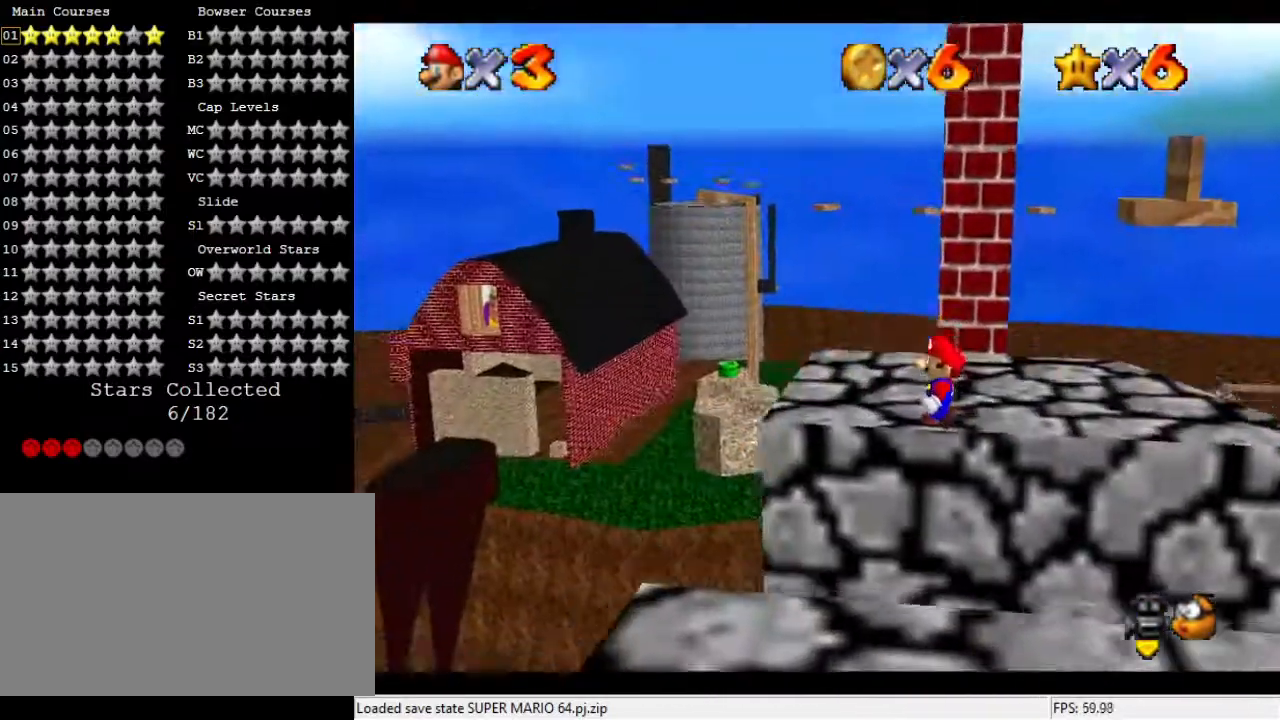
{"buttons": [], "left_stick": "center", "events": [[167, "left_stick", "up"], [267, "left_stick", "center"]]}
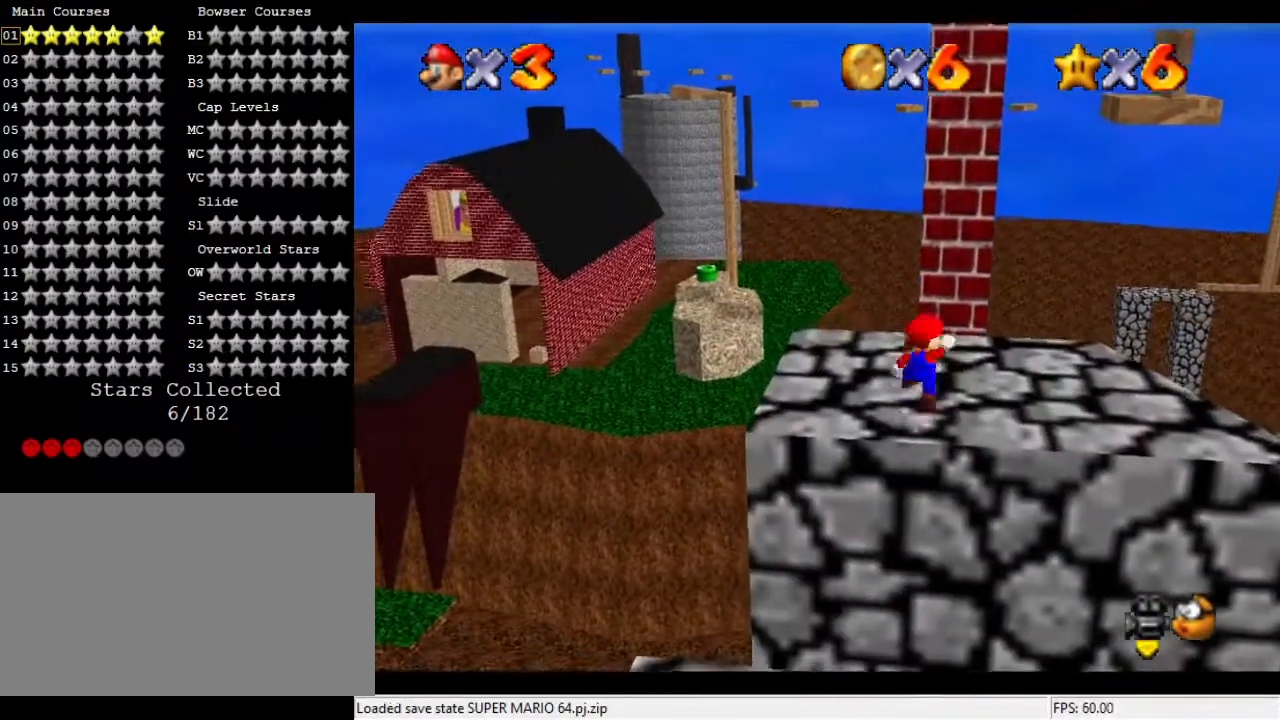
{"buttons": [], "left_stick": "center", "events": [[100, "left_stick", "left"], [167, "left_stick", "center"]]}
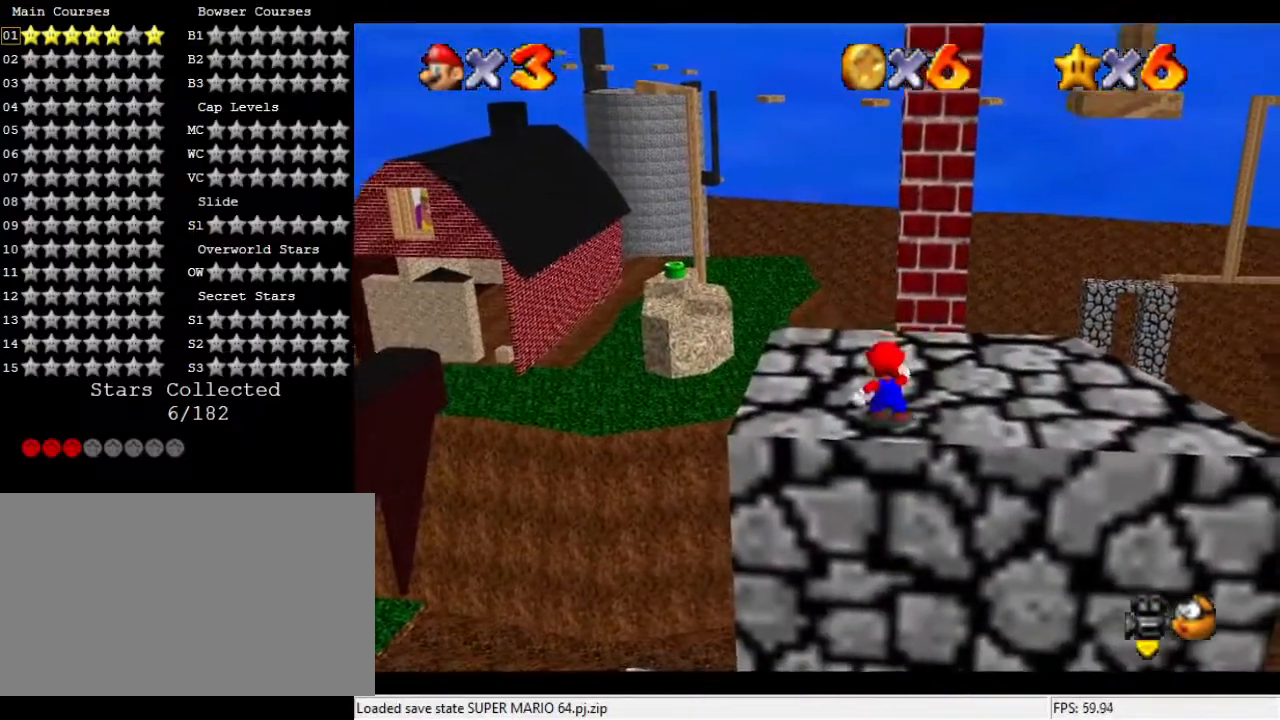
{"buttons": ["C_LEFT"], "left_stick": "center", "events": [[500, "C_LEFT", "down"]]}
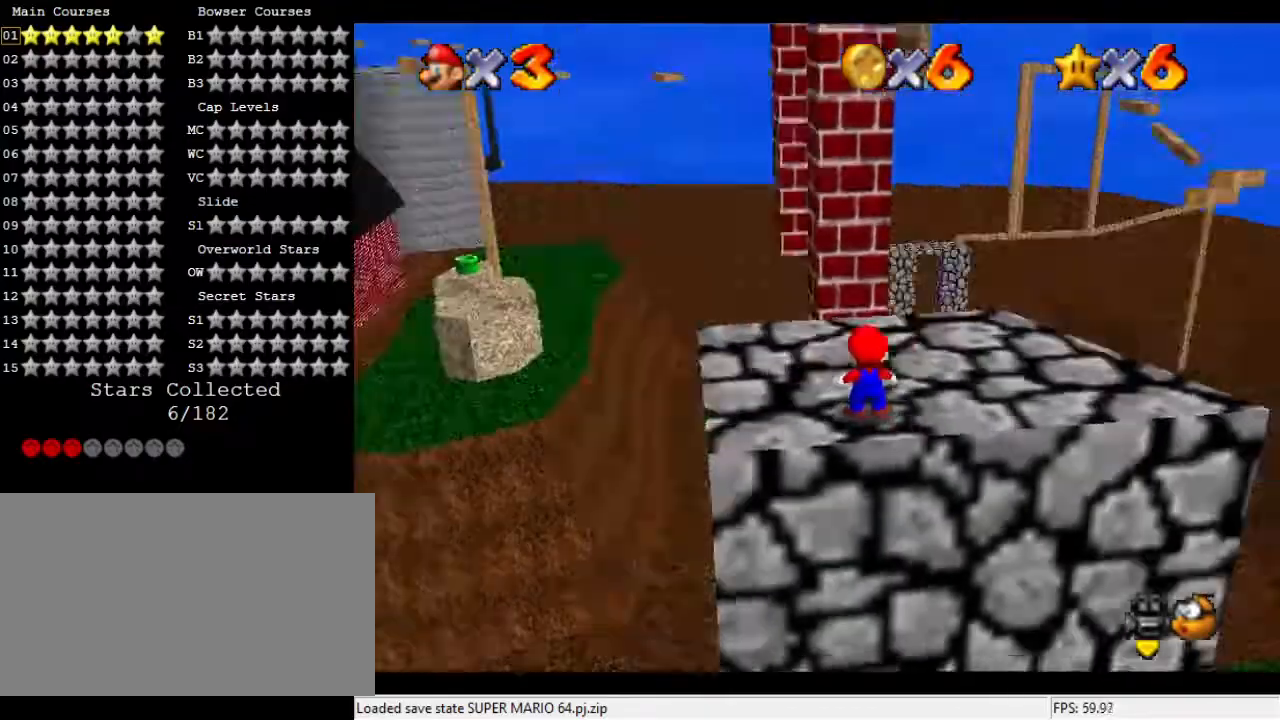
{"buttons": [], "left_stick": "center", "events": [[33, "C_DOWN", "down"], [100, "C_LEFT", "up"], [133, "C_DOWN", "up"], [200, "C_DOWN", "down"], [200, "C_LEFT", "down"], [300, "C_DOWN", "up"], [300, "C_LEFT", "up"]]}
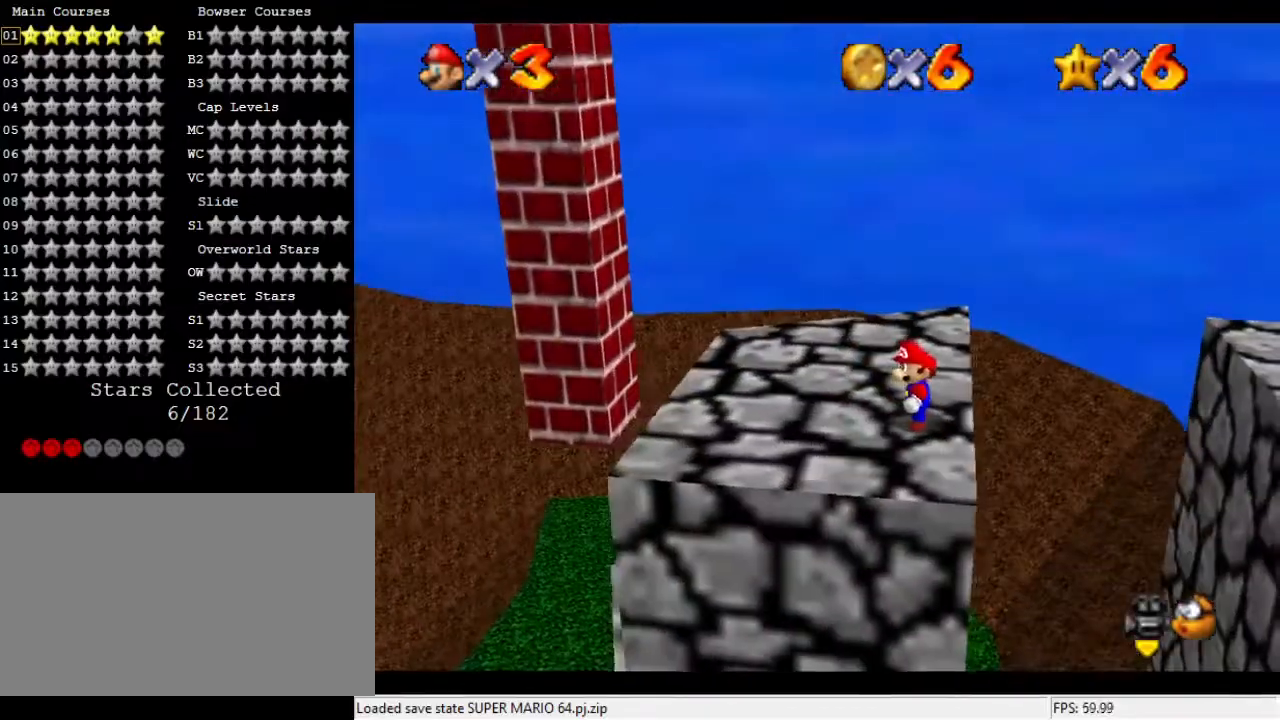
{"buttons": [], "left_stick": "left", "events": [[100, "left_stick", "left"]]}
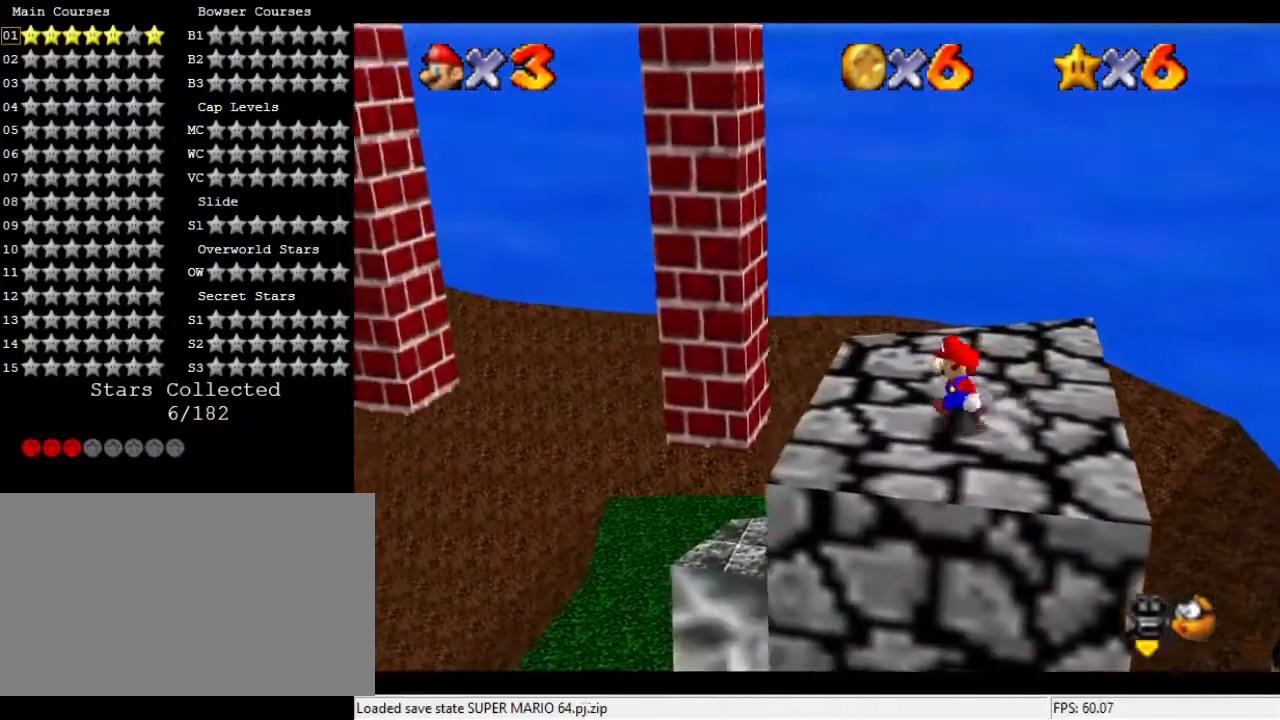
{"buttons": [], "left_stick": "left", "events": []}
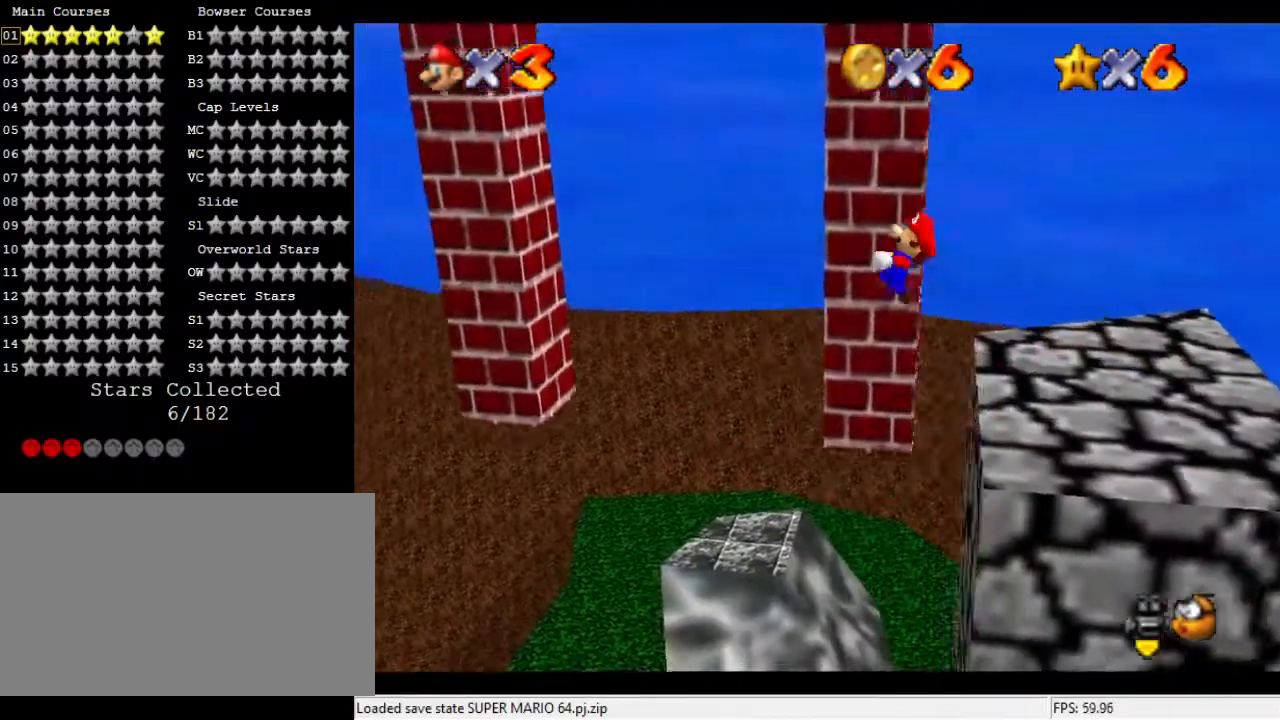
{"buttons": [], "left_stick": "left", "events": [[200, "left_stick", "up"], [433, "left_stick", "left"]]}
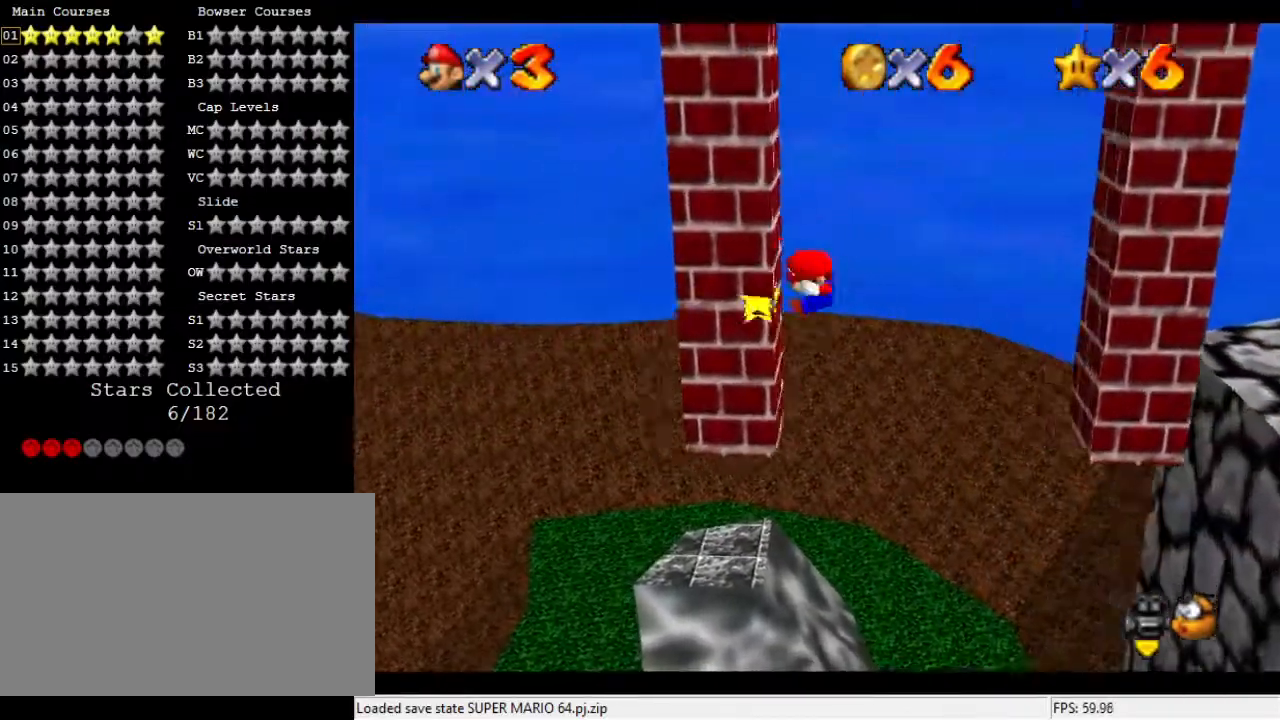
{"buttons": [], "left_stick": "right", "events": [[133, "left_stick", "right"]]}
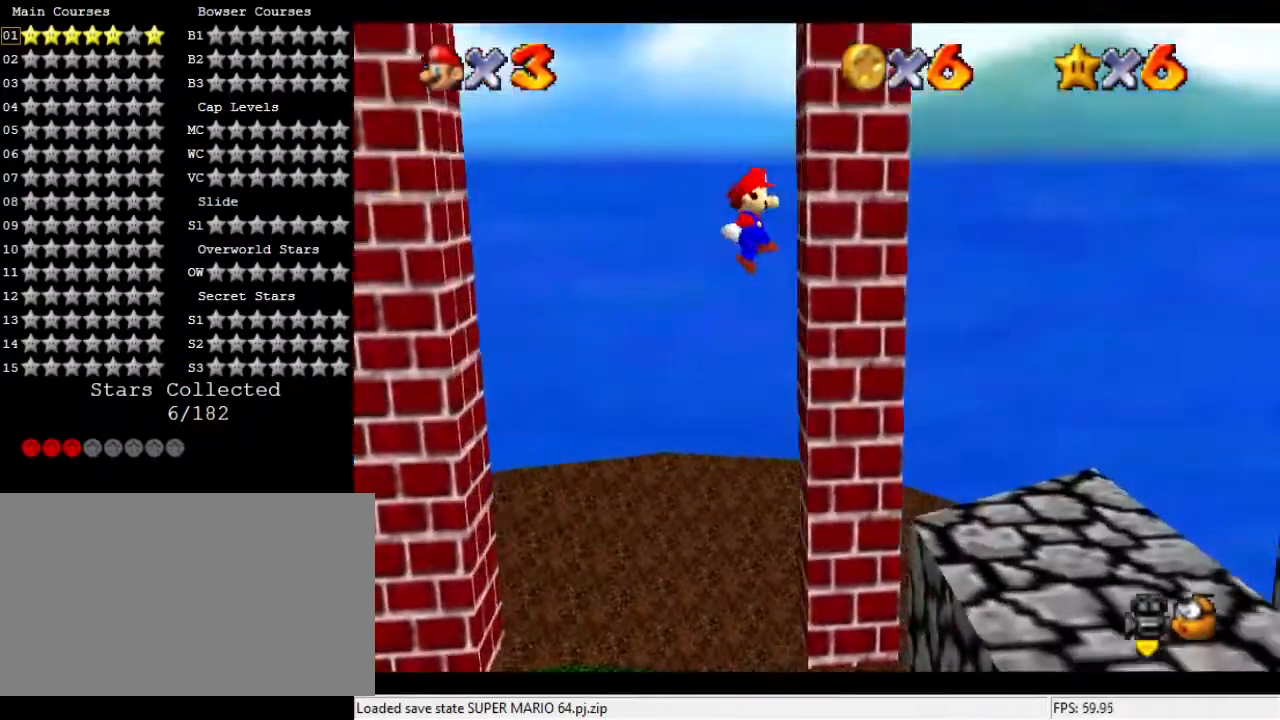
{"buttons": [], "left_stick": "left", "events": [[67, "left_stick", "center"], [167, "left_stick", "left"]]}
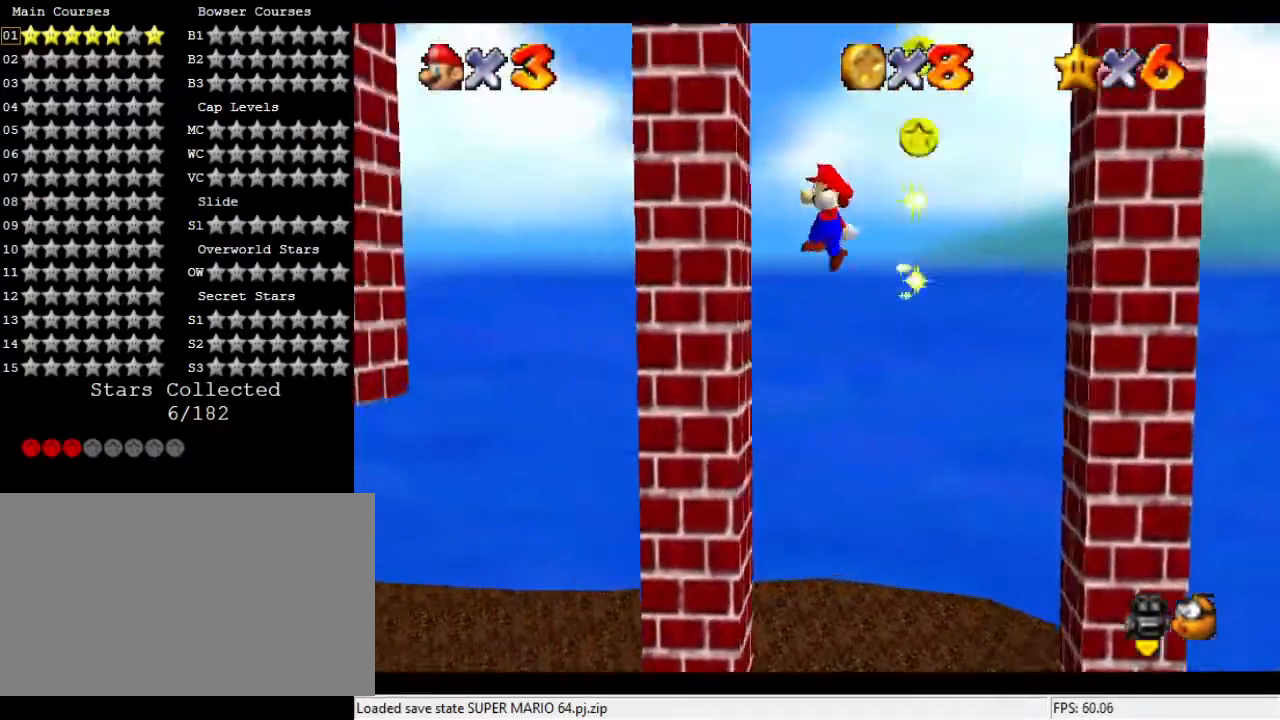
{"buttons": [], "left_stick": "right", "events": [[133, "left_stick", "center"], [233, "left_stick", "right"]]}
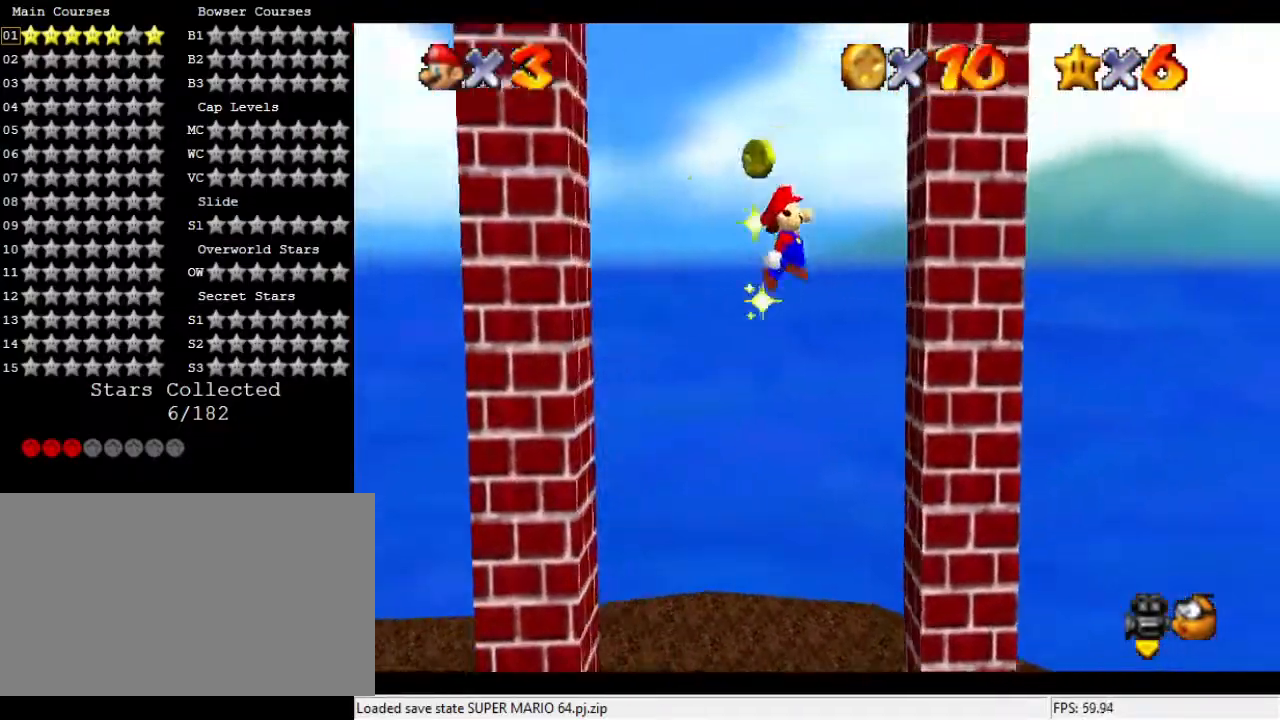
{"buttons": [], "left_stick": "center", "events": [[333, "left_stick", "center"]]}
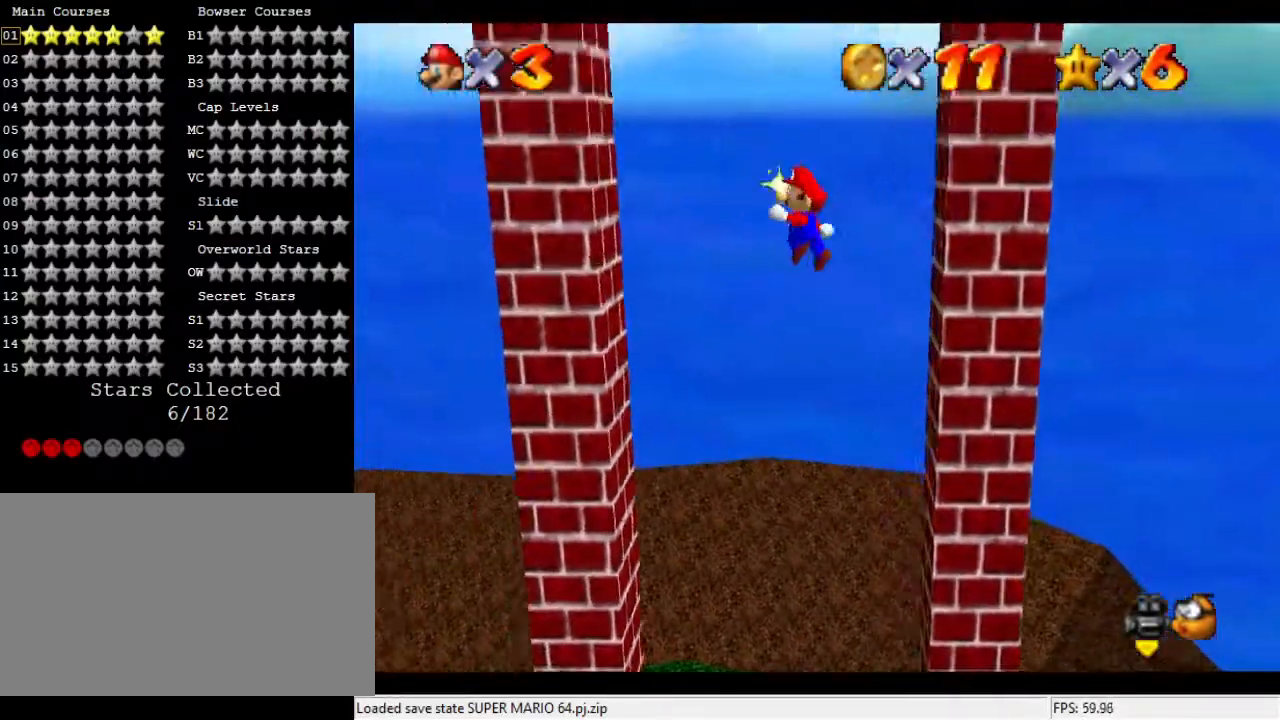
{"buttons": [], "left_stick": "right", "events": [[33, "left_stick", "left"], [433, "left_stick", "right"]]}
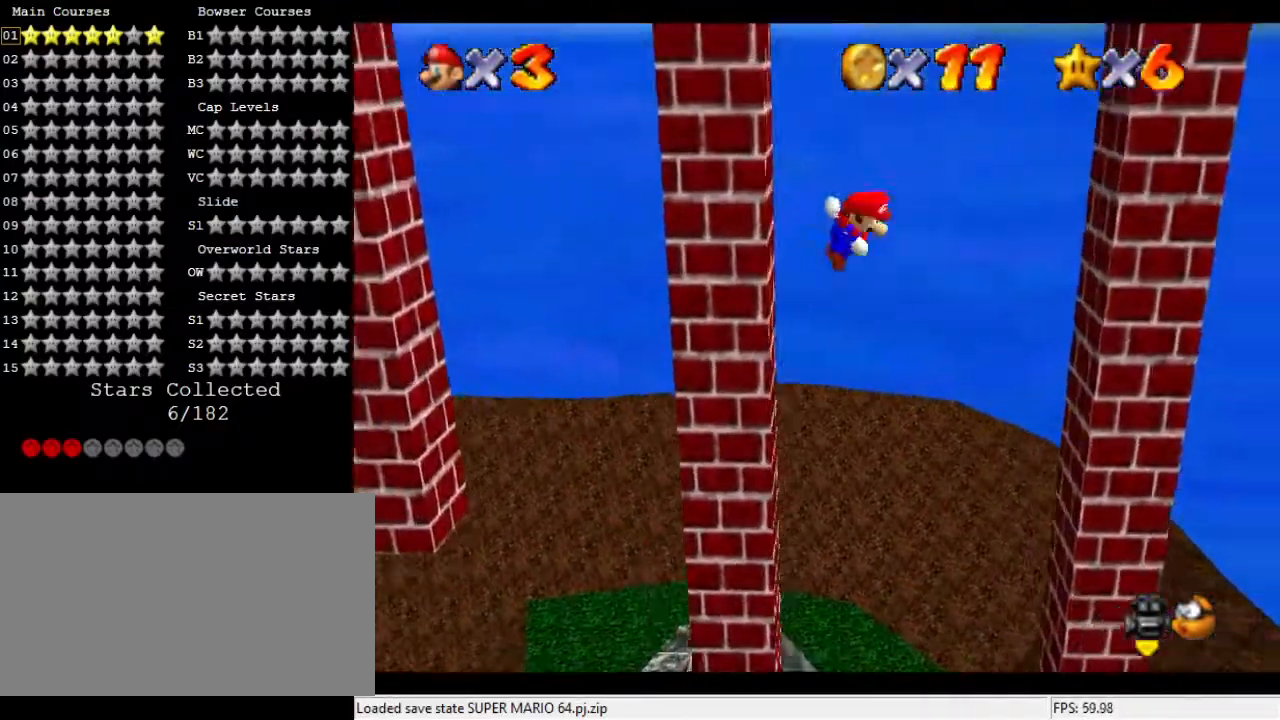
{"buttons": [], "left_stick": "down-right", "events": [[467, "left_stick", "down-right"]]}
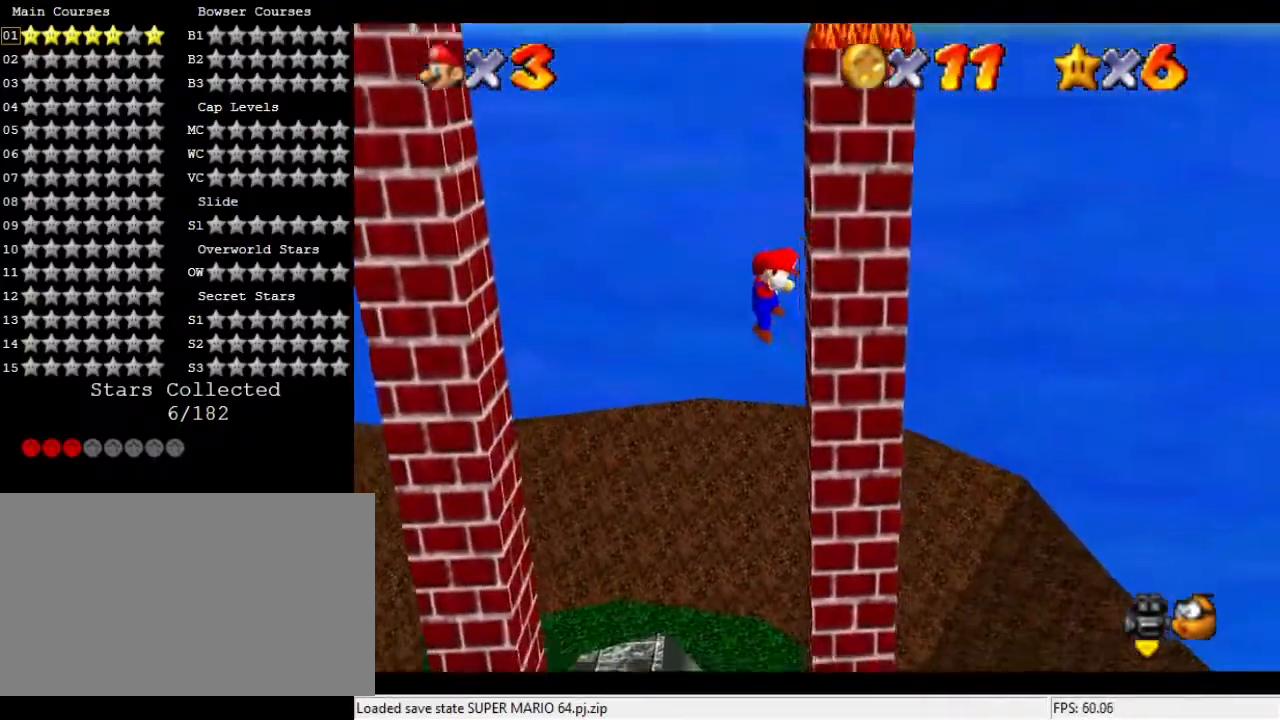
{"buttons": [], "left_stick": "left", "events": [[33, "left_stick", "down"], [100, "left_stick", "left"]]}
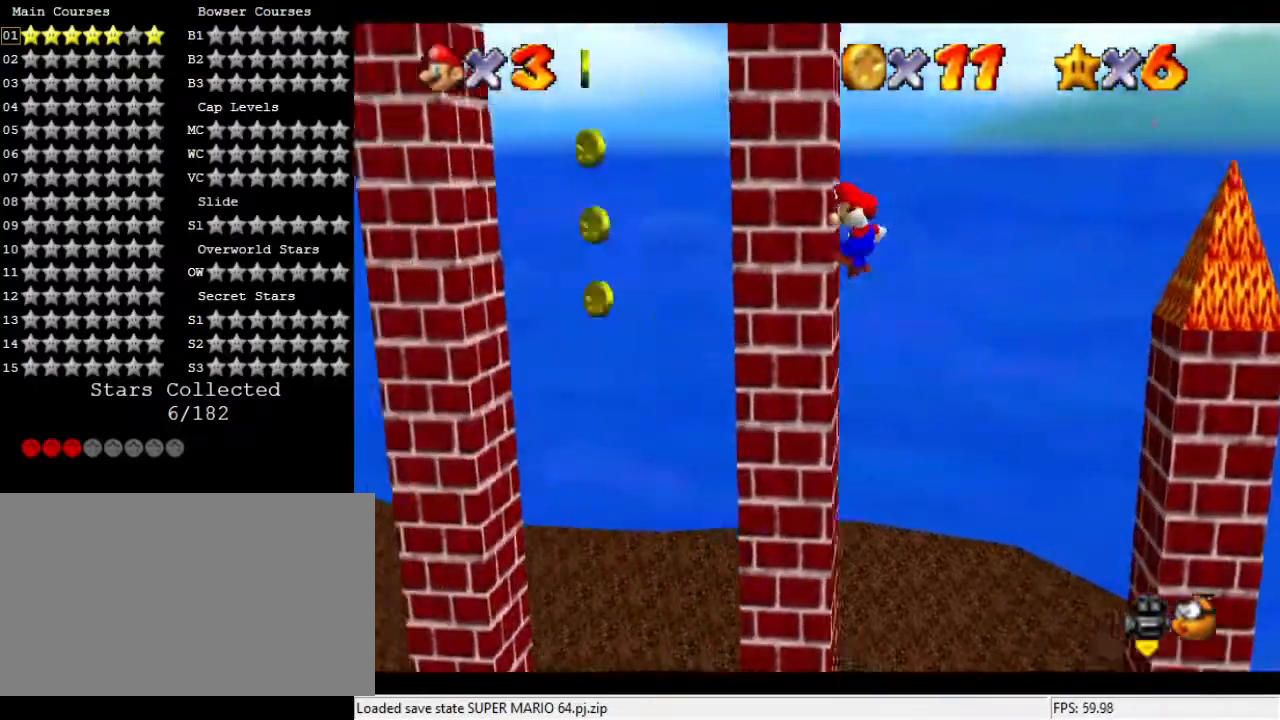
{"buttons": [], "left_stick": "up", "events": [[300, "left_stick", "up"]]}
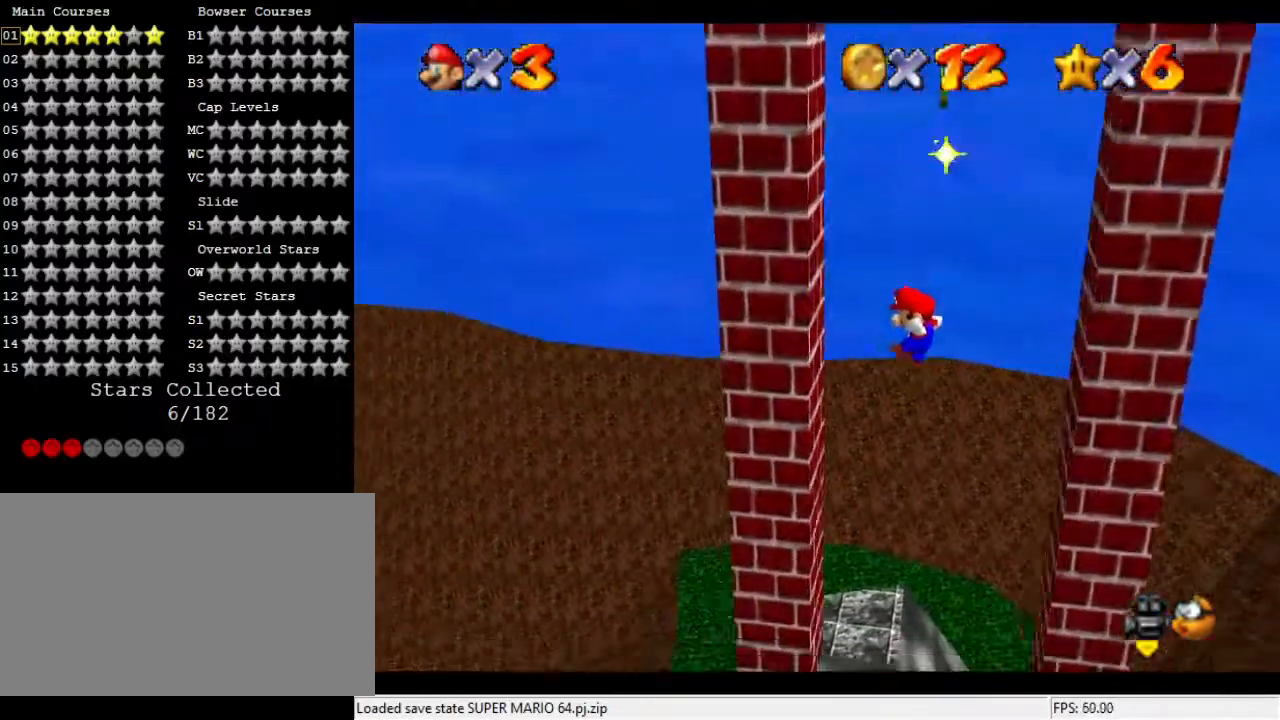
{"buttons": [], "left_stick": "right", "events": [[67, "left_stick", "left"], [300, "left_stick", "right"]]}
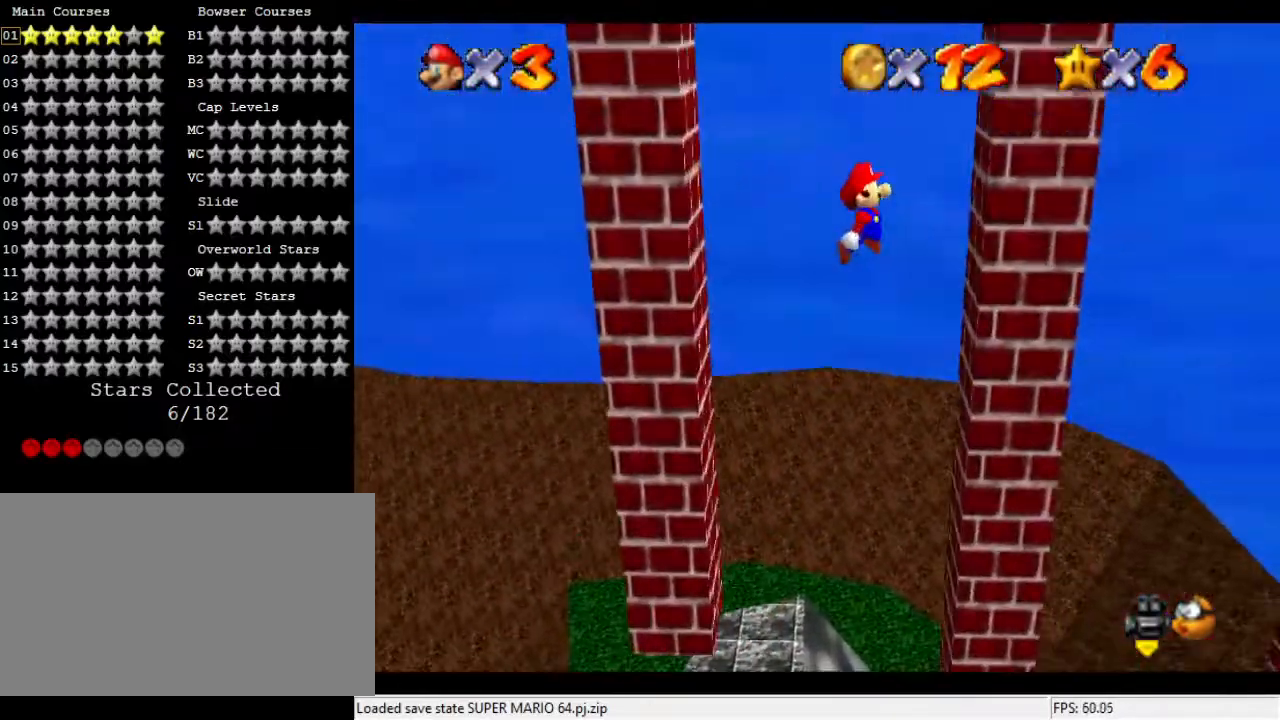
{"buttons": [], "left_stick": "left", "events": [[200, "left_stick", "center"], [300, "left_stick", "left"]]}
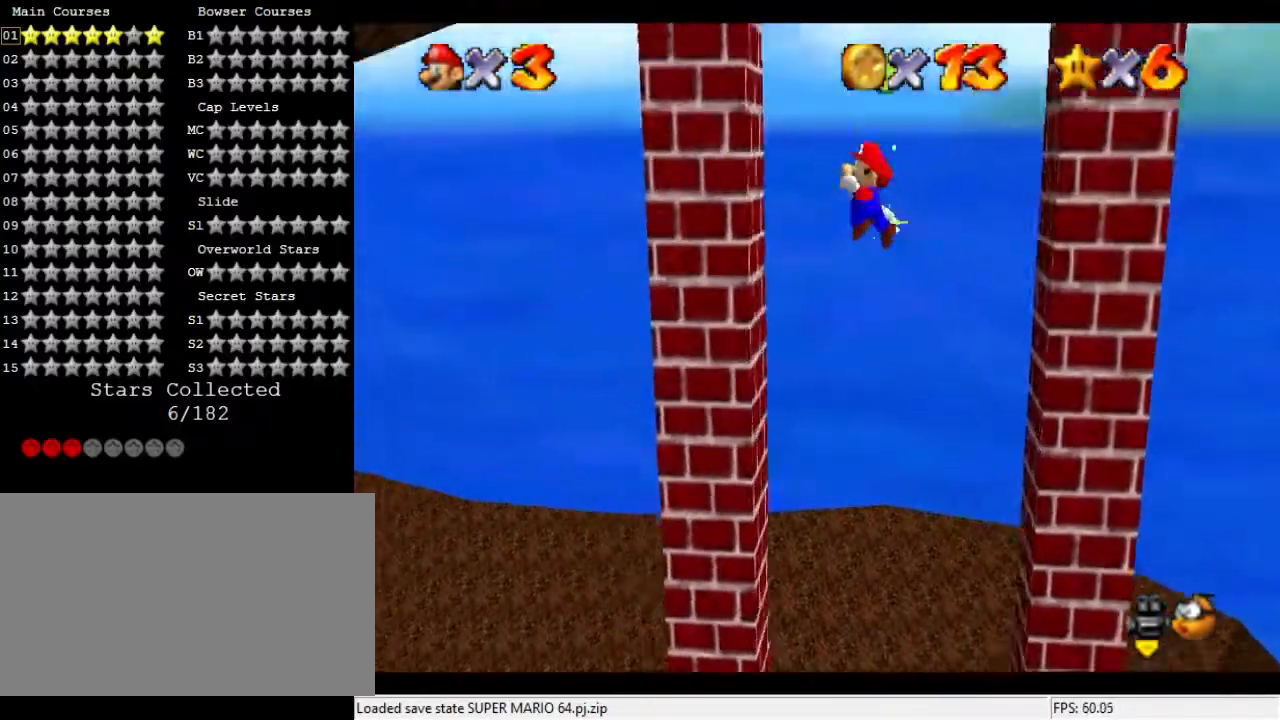
{"buttons": [], "left_stick": "right", "events": [[133, "left_stick", "center"], [333, "left_stick", "right"]]}
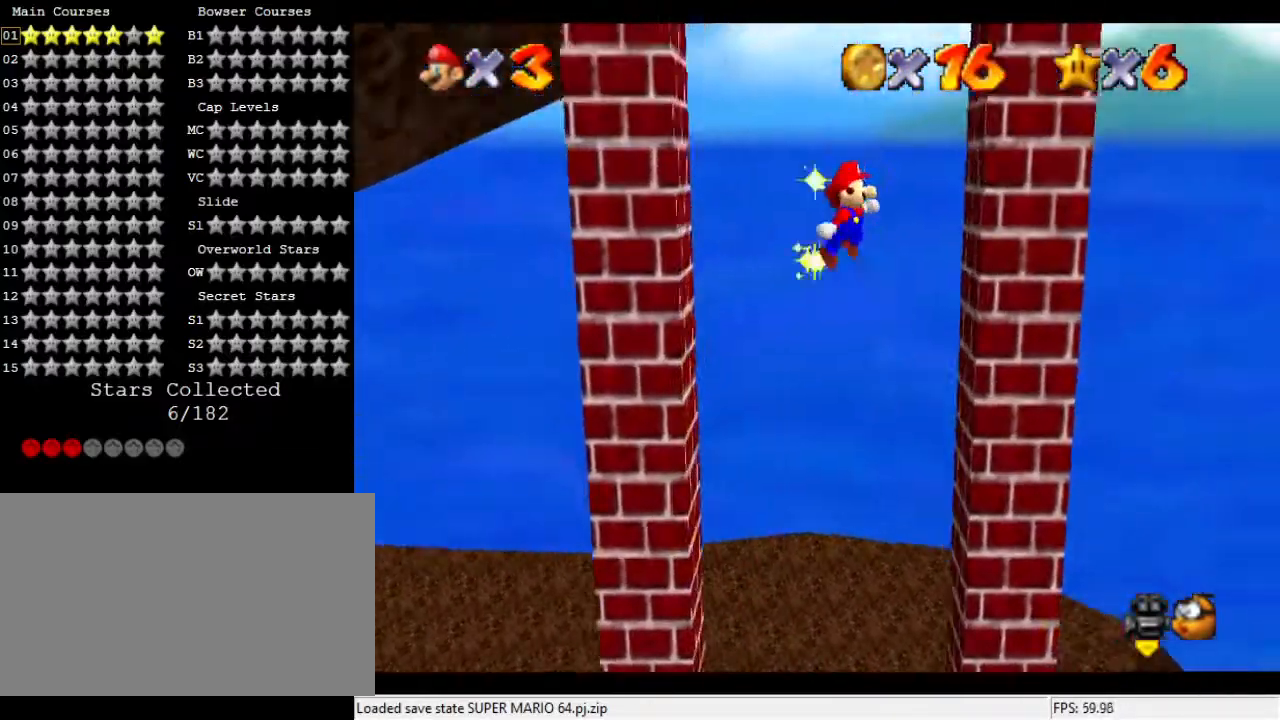
{"buttons": [], "left_stick": "left", "events": [[233, "left_stick", "center"], [333, "left_stick", "left"]]}
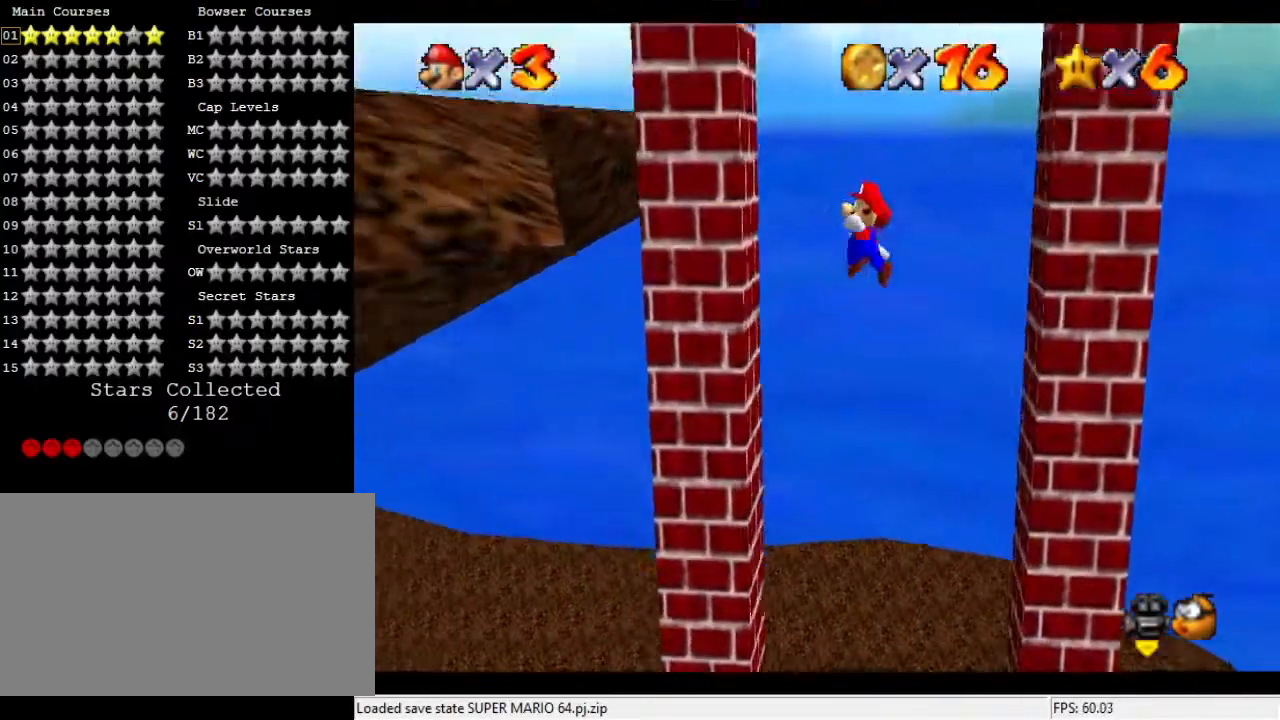
{"buttons": [], "left_stick": "right", "events": [[267, "left_stick", "right"]]}
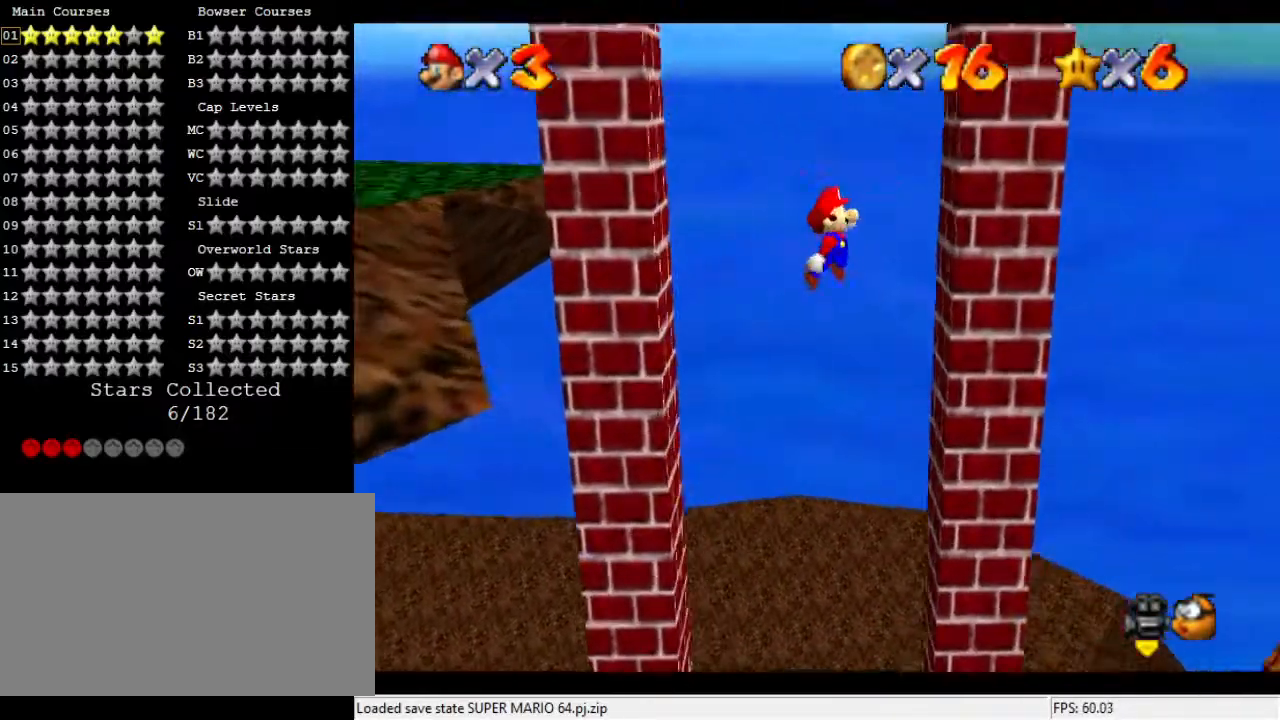
{"buttons": [], "left_stick": "left", "events": [[233, "left_stick", "center"], [300, "left_stick", "left"]]}
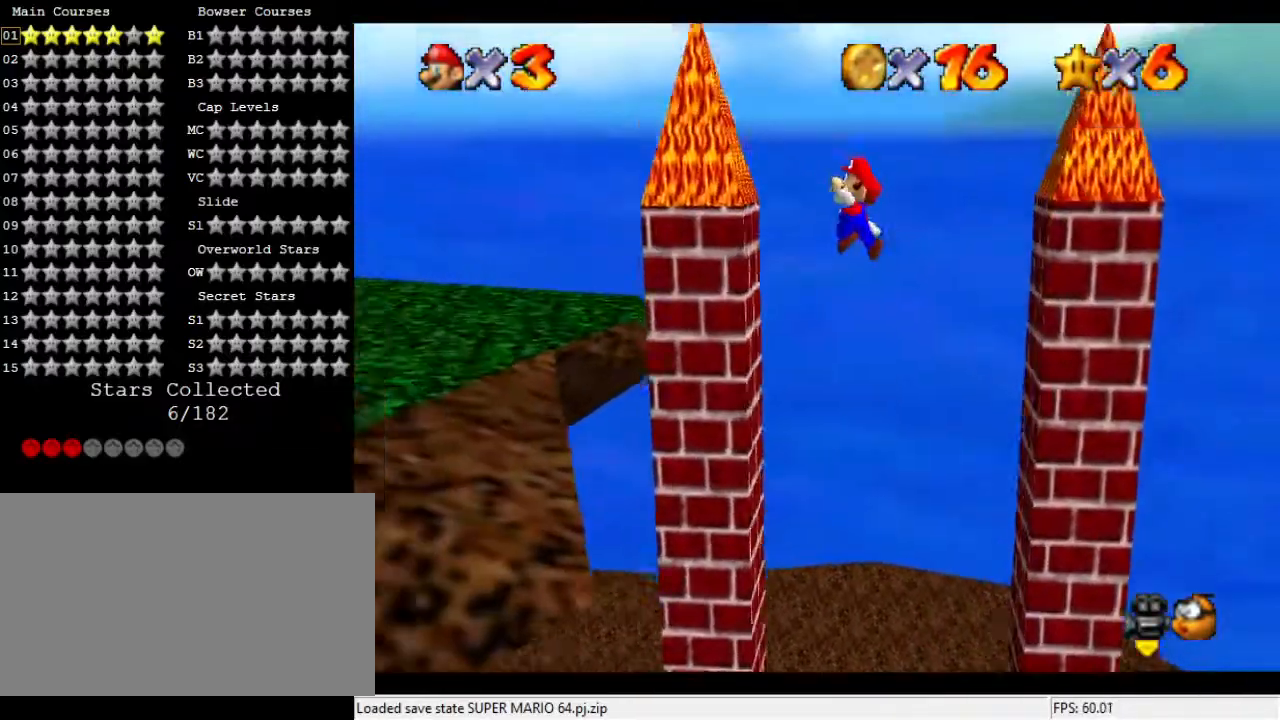
{"buttons": [], "left_stick": "left", "events": [[67, "left_stick", "center"], [500, "left_stick", "left"]]}
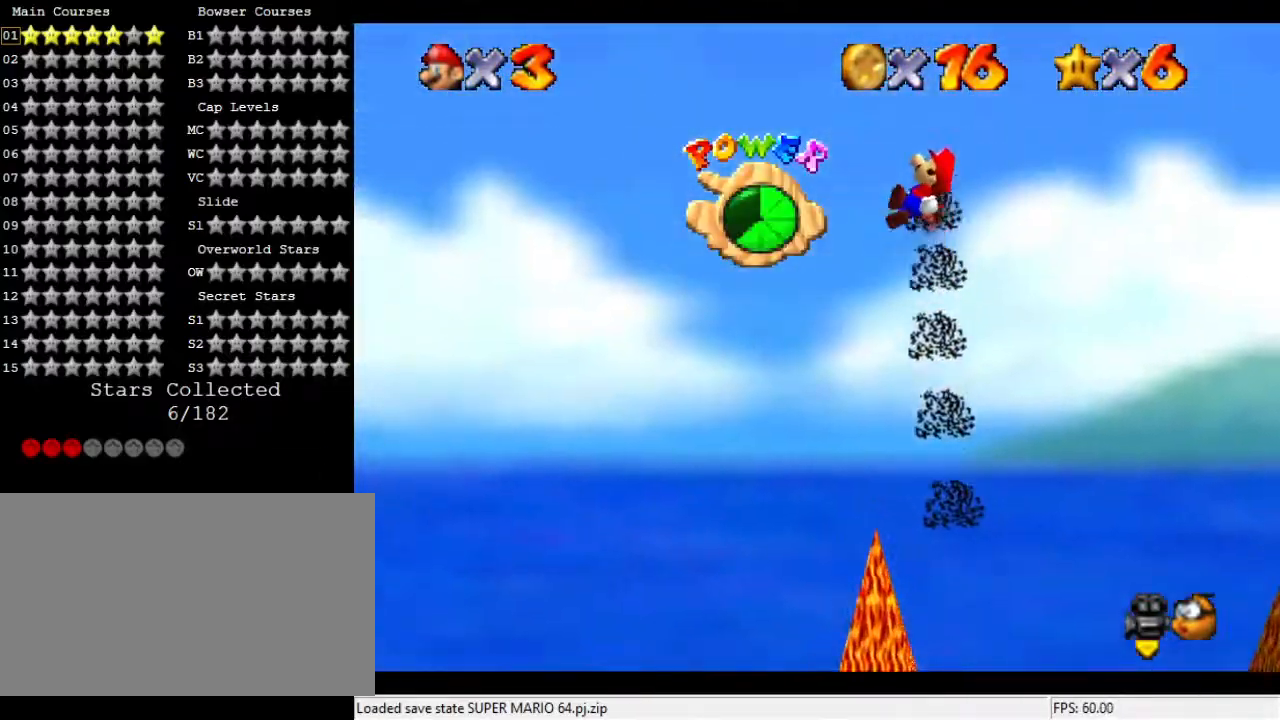
{"buttons": [], "left_stick": "left", "events": []}
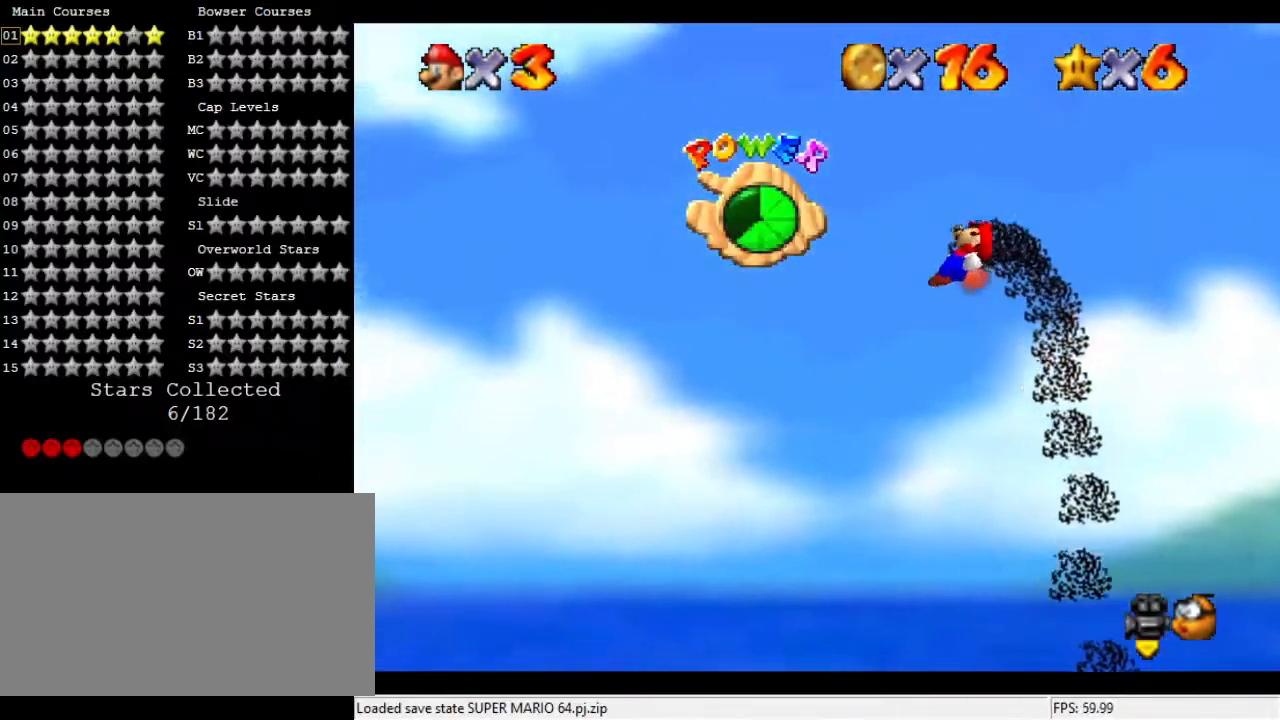
{"buttons": [], "left_stick": "center", "events": [[300, "left_stick", "center"]]}
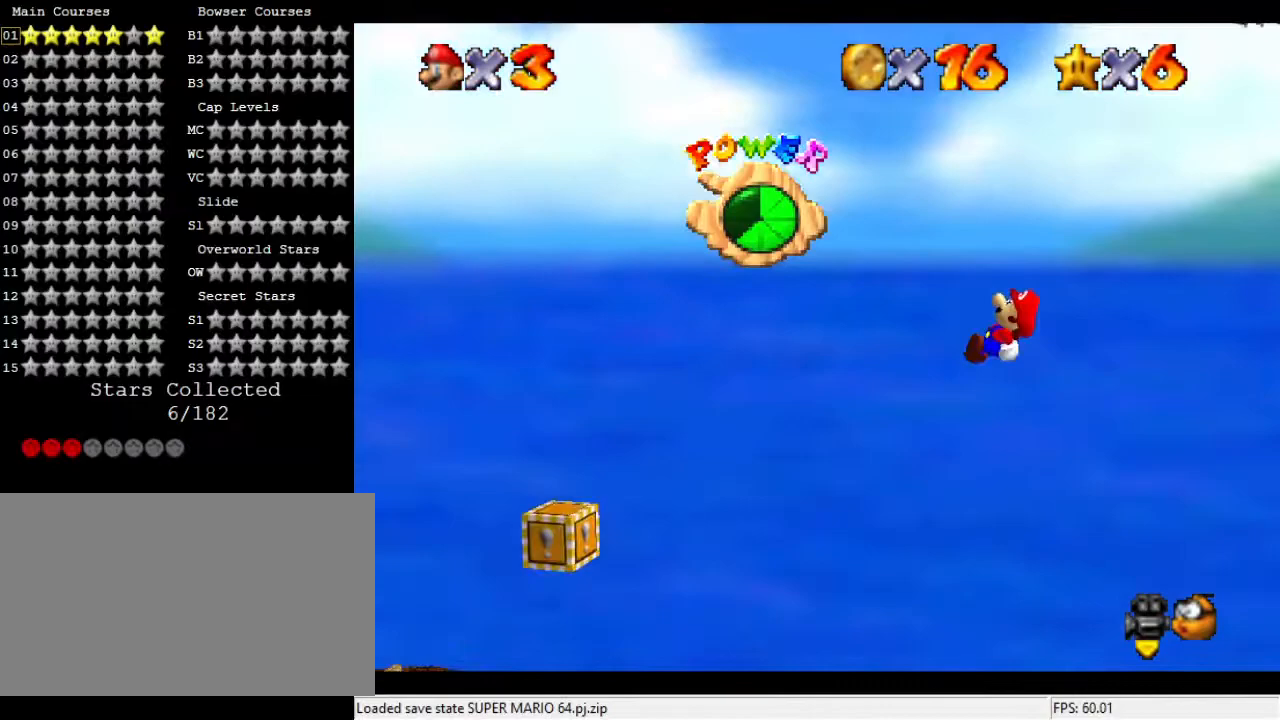
{"buttons": [], "left_stick": "left", "events": [[367, "left_stick", "left"]]}
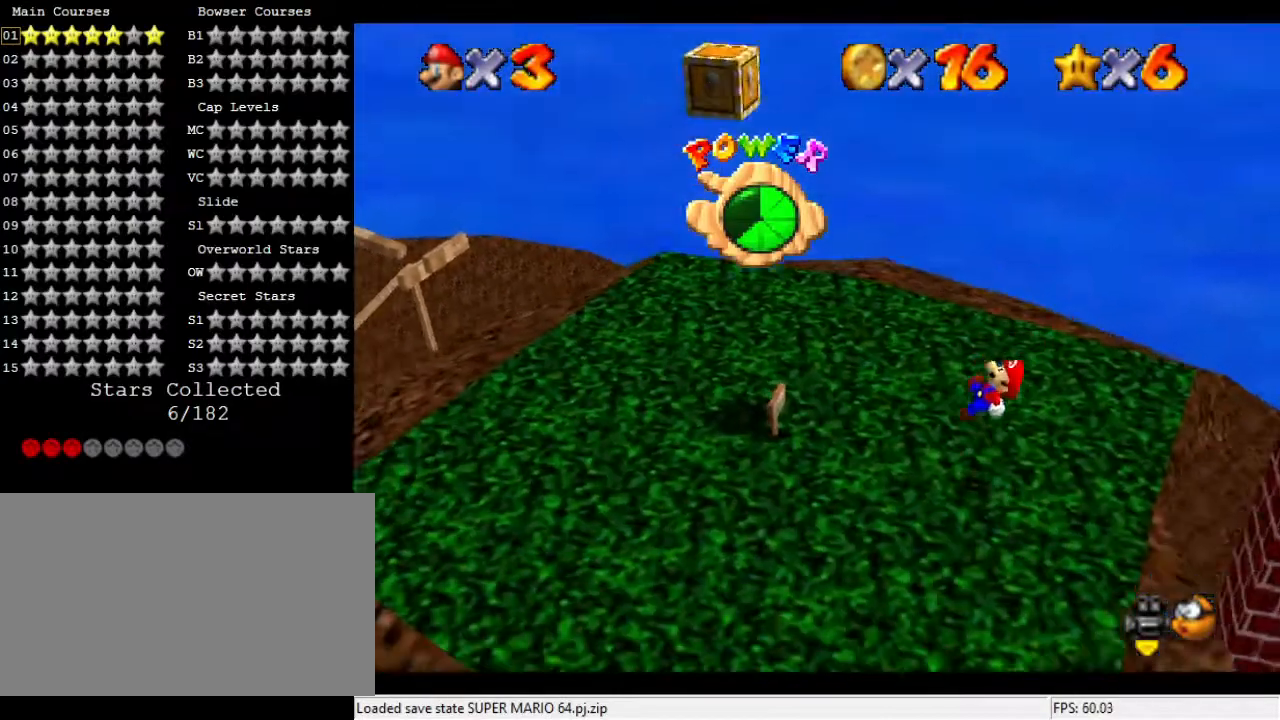
{"buttons": ["C_DOWN", "C_LEFT"], "left_stick": "up", "events": [[33, "left_stick", "center"], [267, "left_stick", "up"], [467, "C_DOWN", "down"], [467, "C_LEFT", "down"]]}